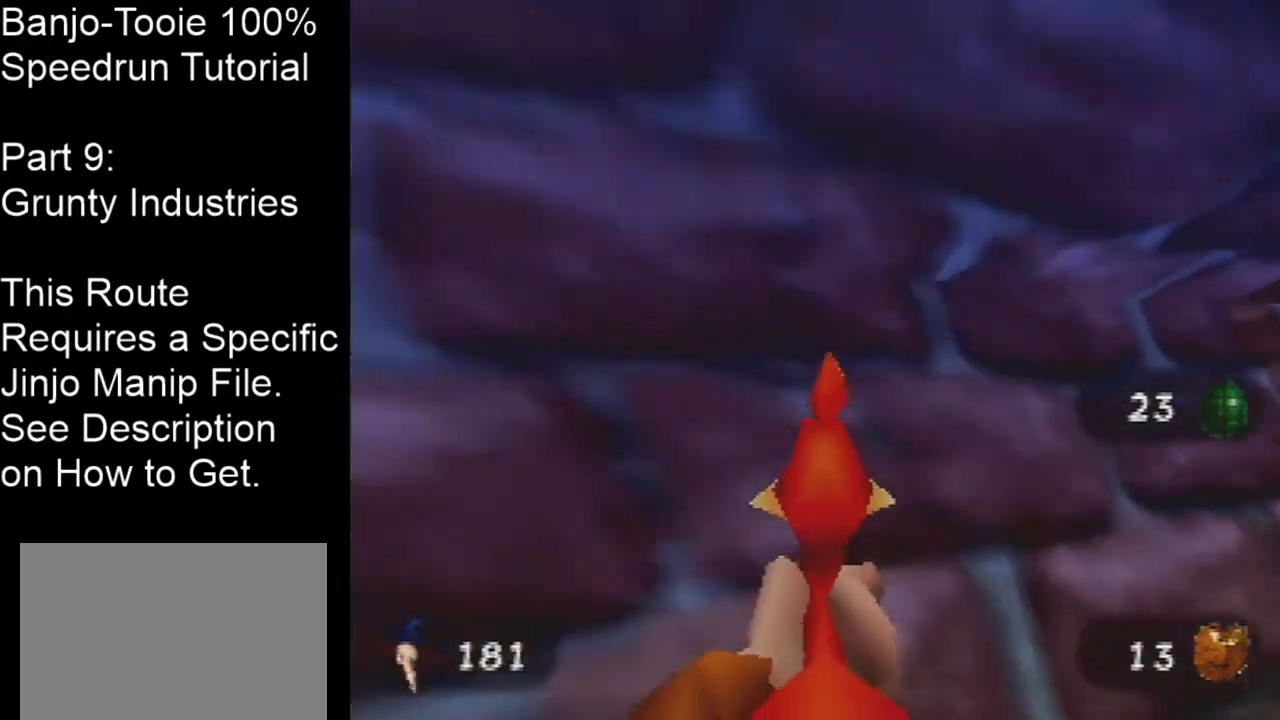
Gameplay with a controller (Nintendo layout); each line is a JSON object with the inputs held at the frame after it. "events" lists button and stick changes between this image and that frame as [ms after this image, input, new state], when the widget could be followed in between. Not read: L1 L3 R1 R3.
{"buttons": ["C_DOWN", "C_RIGHT"], "left_stick": "up-left", "events": [[400, "C_DOWN", "down"]]}
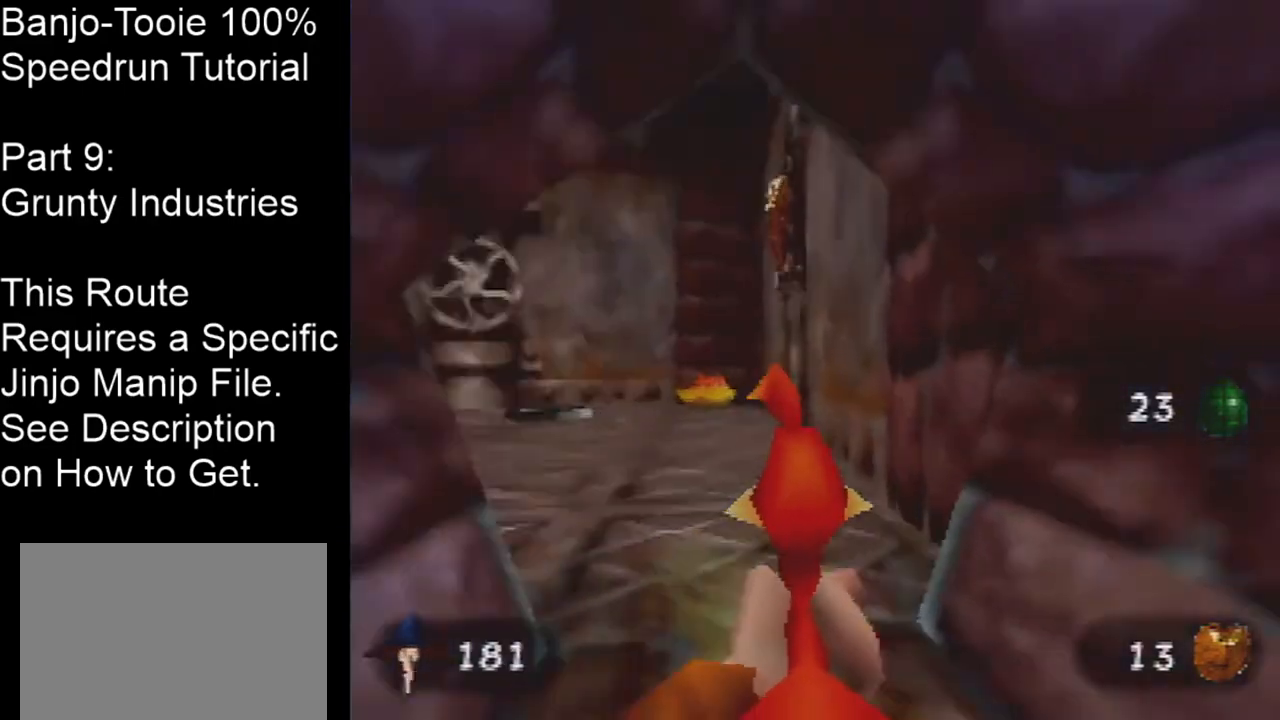
{"buttons": ["C_LEFT"], "left_stick": "up-right", "events": [[301, "C_DOWN", "up"], [301, "C_RIGHT", "up"], [334, "Z", "down"], [367, "C_LEFT", "down"], [401, "left_stick", "up-right"], [434, "Z", "up"]]}
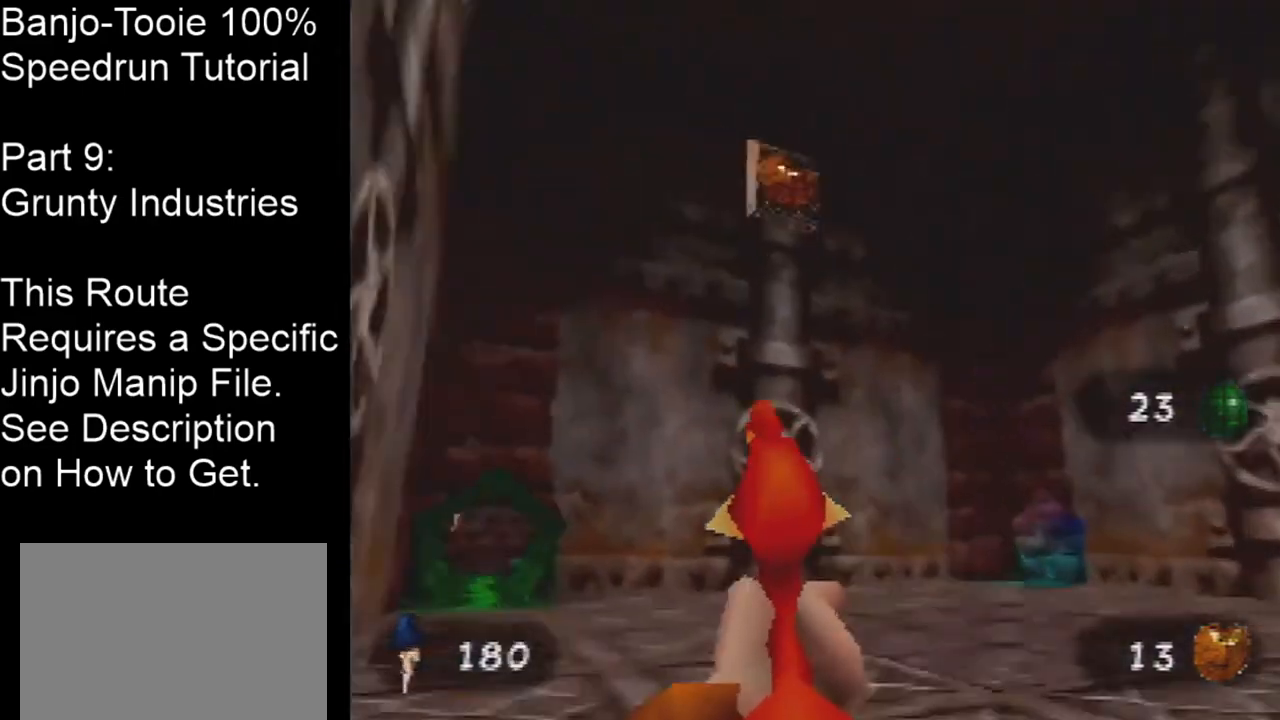
{"buttons": ["Z", "C_LEFT"], "left_stick": "up-right", "events": [[33, "Z", "down"], [100, "Z", "up"], [167, "Z", "down"], [267, "Z", "up"], [334, "Z", "down"], [434, "Z", "up"], [500, "Z", "down"]]}
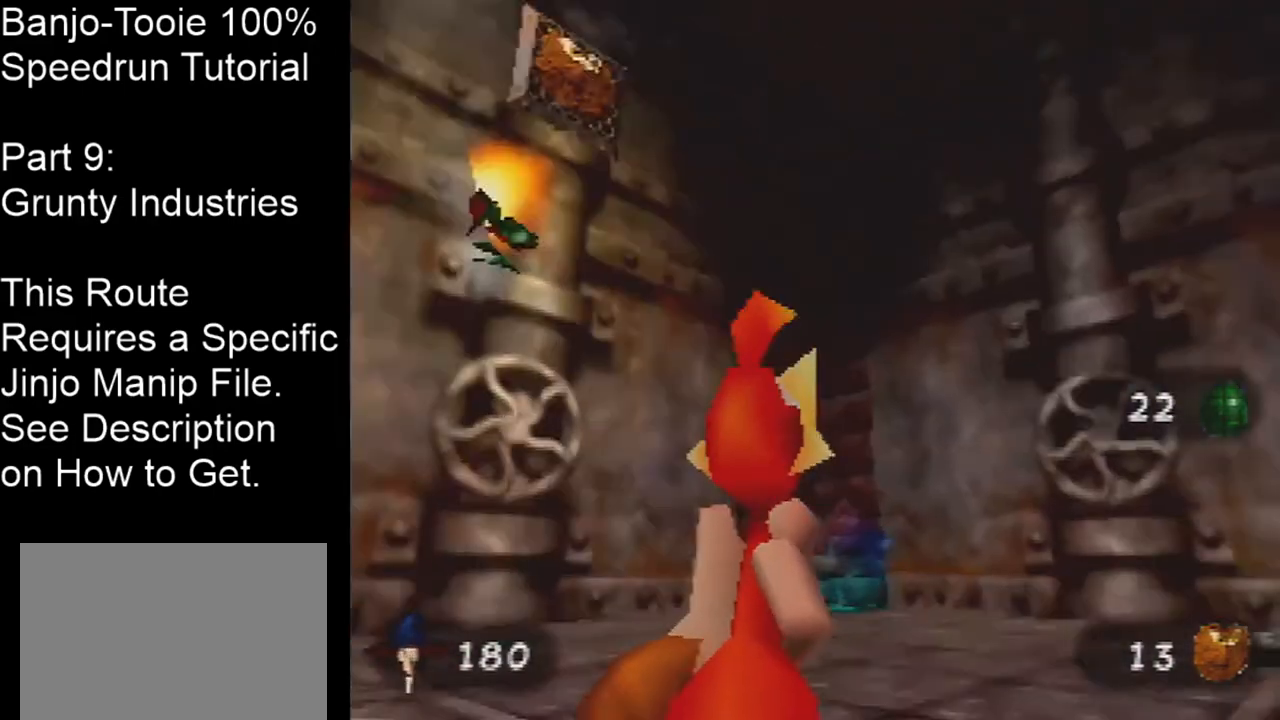
{"buttons": ["Z", "C_LEFT"], "left_stick": "down-left", "events": [[67, "Z", "up"], [101, "left_stick", "right"], [134, "Z", "down"], [234, "Z", "up"], [267, "left_stick", "down-right"], [301, "Z", "down"], [401, "Z", "up"], [434, "left_stick", "down-left"], [468, "Z", "down"]]}
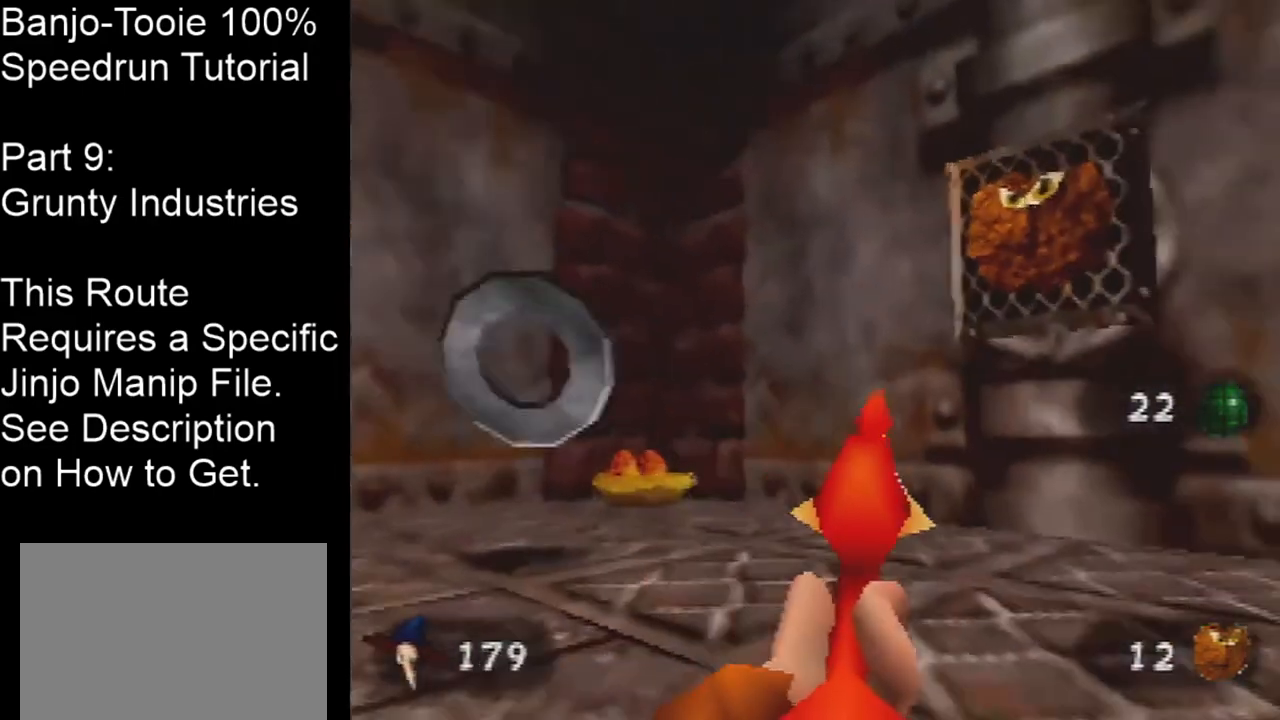
{"buttons": ["C_LEFT"], "left_stick": "up-left", "events": [[33, "Z", "up"], [67, "left_stick", "left"], [167, "left_stick", "up-left"]]}
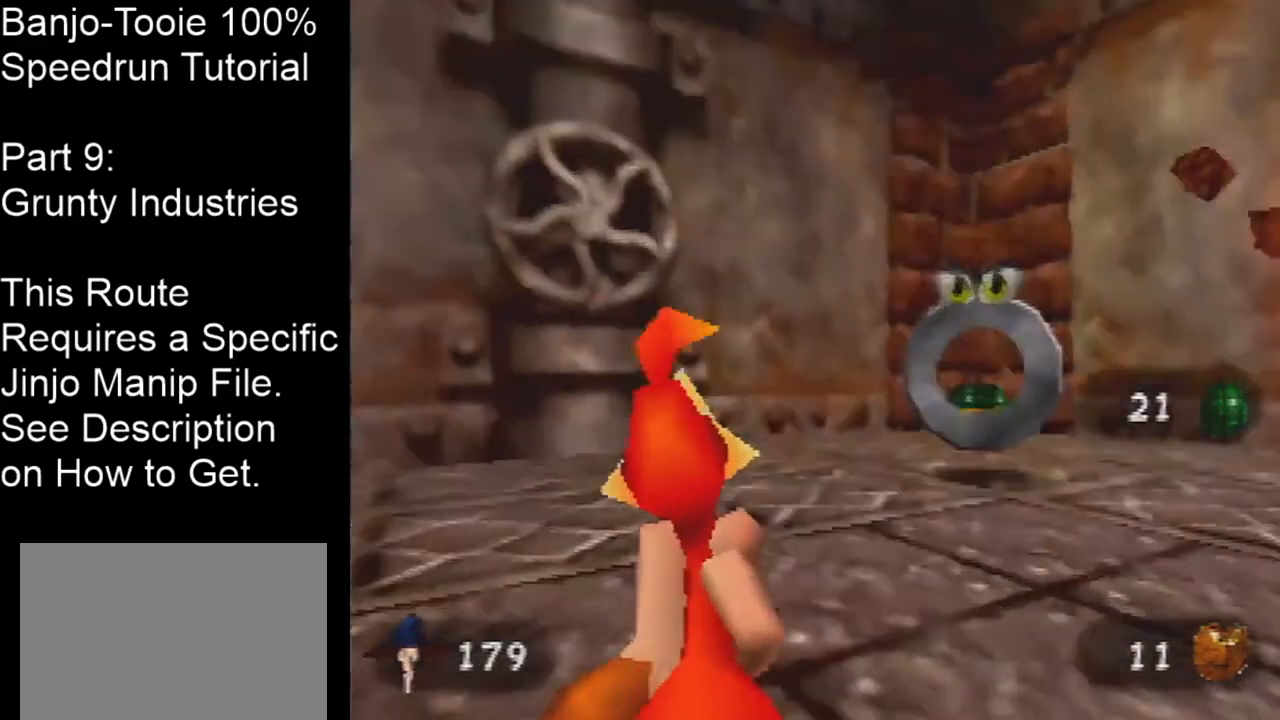
{"buttons": ["C_RIGHT"], "left_stick": "up", "events": [[101, "C_LEFT", "up"], [167, "C_RIGHT", "down"], [468, "left_stick", "up"]]}
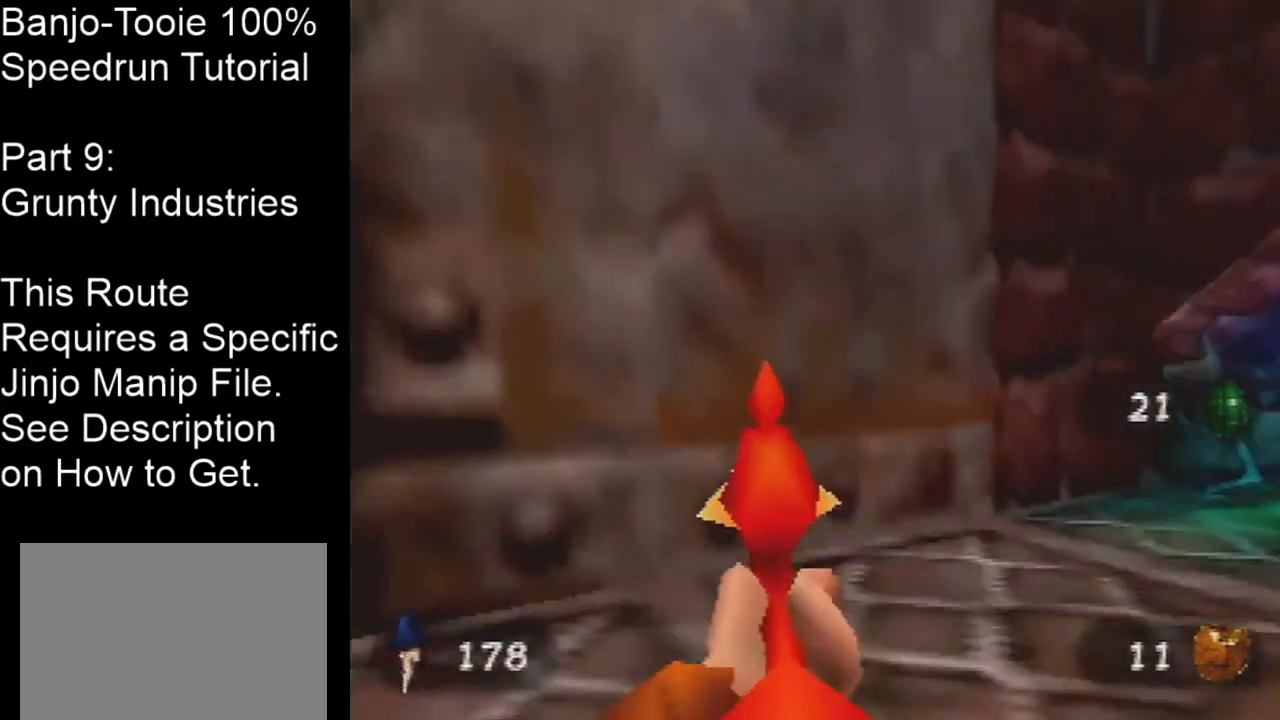
{"buttons": ["C_RIGHT"], "left_stick": "up", "events": [[67, "left_stick", "up-right"], [300, "left_stick", "up"]]}
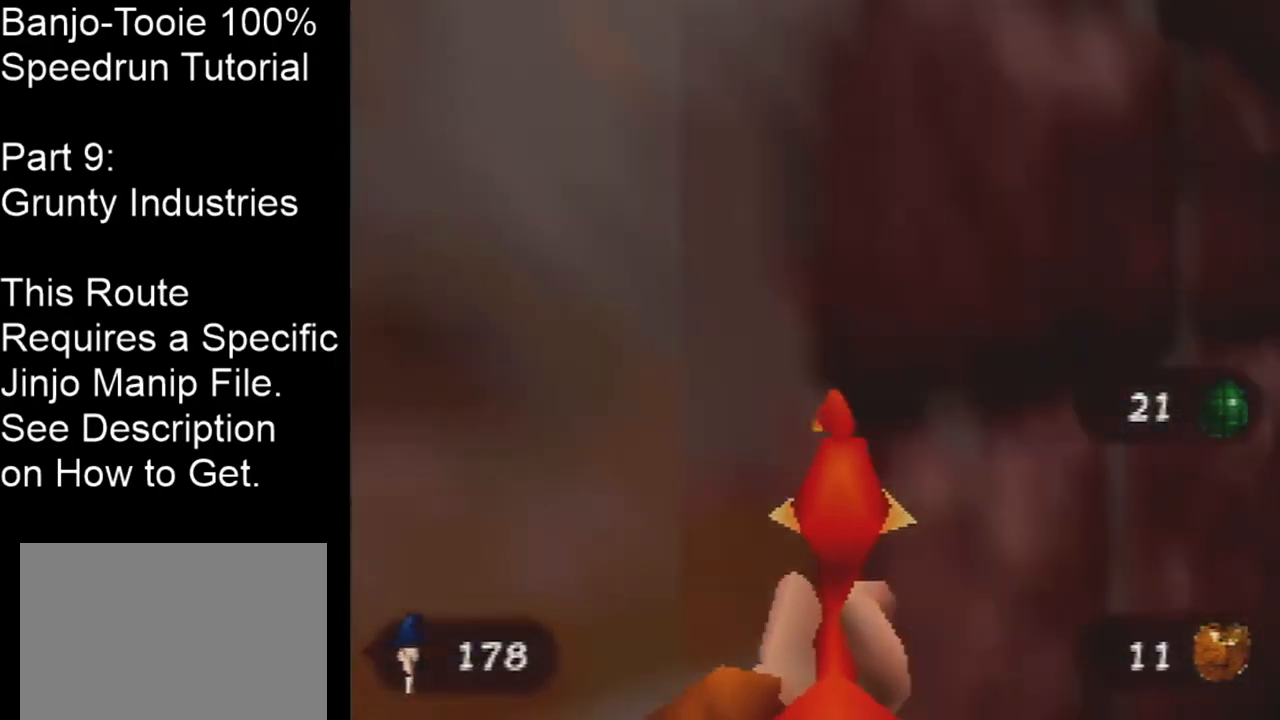
{"buttons": ["C_RIGHT"], "left_stick": "up-left", "events": [[501, "left_stick", "up-left"]]}
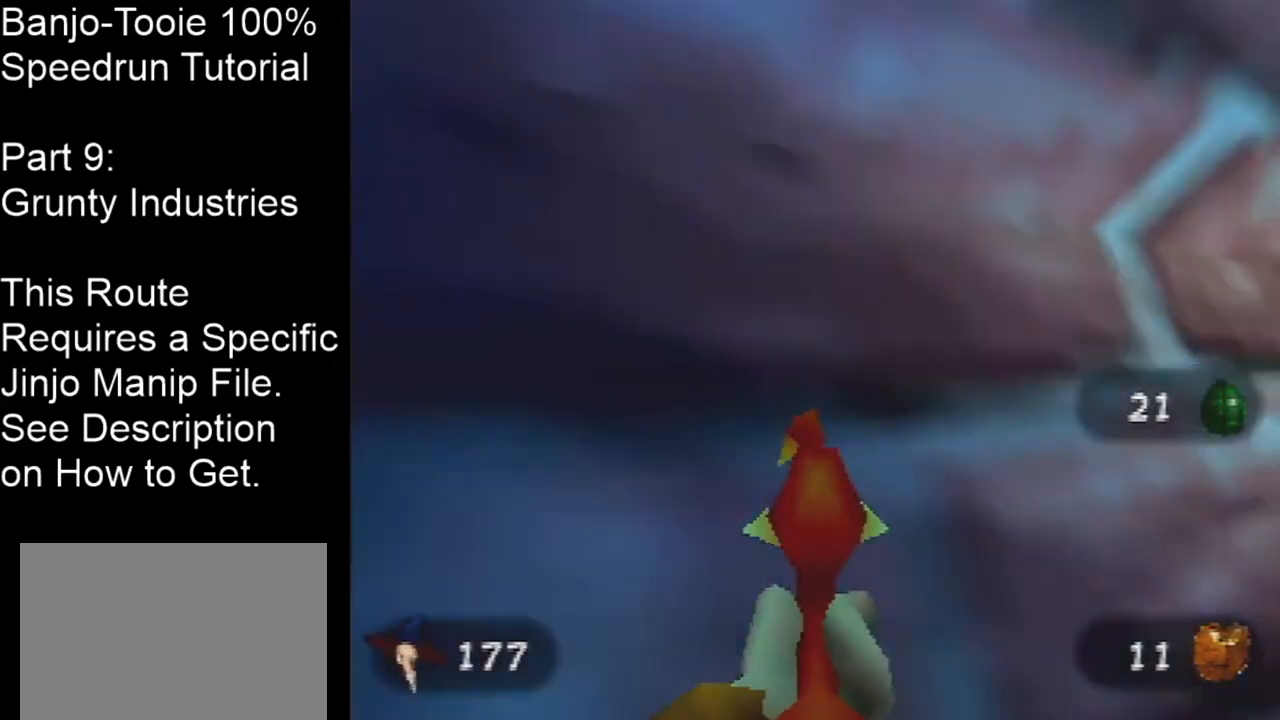
{"buttons": ["C_RIGHT"], "left_stick": "up-left", "events": []}
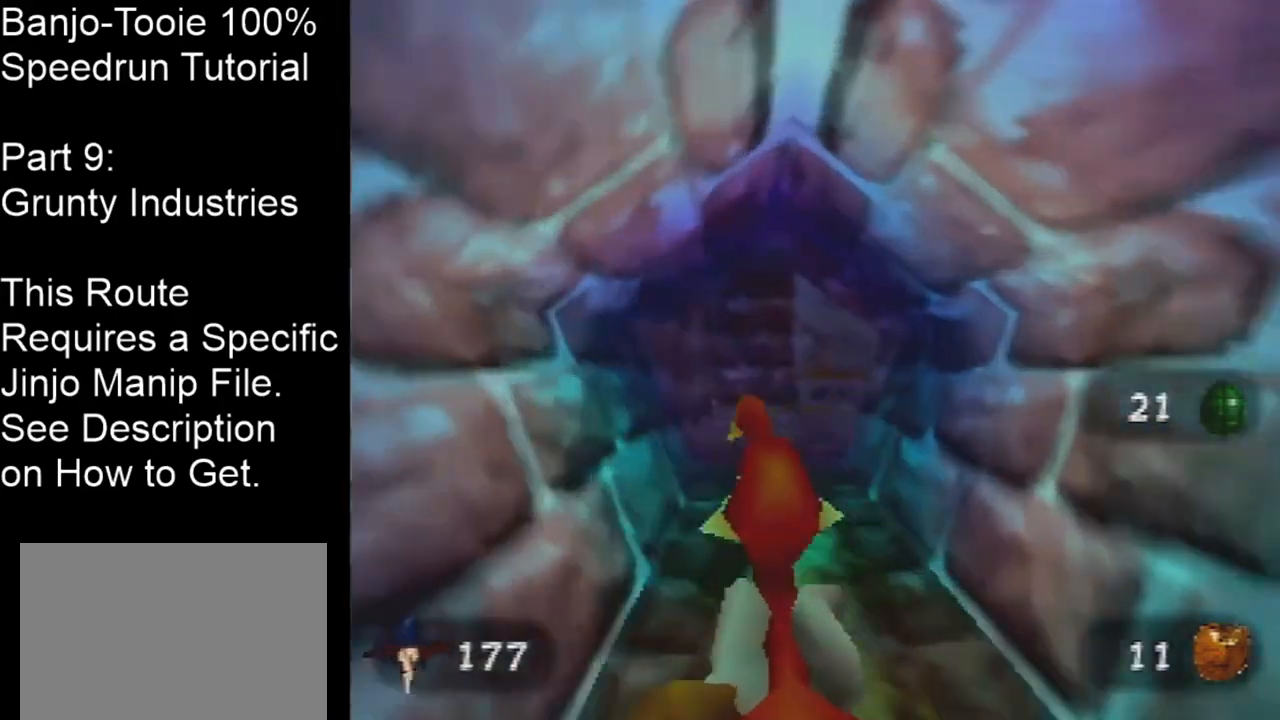
{"buttons": ["C_RIGHT"], "left_stick": "up-right", "events": [[167, "left_stick", "up-right"]]}
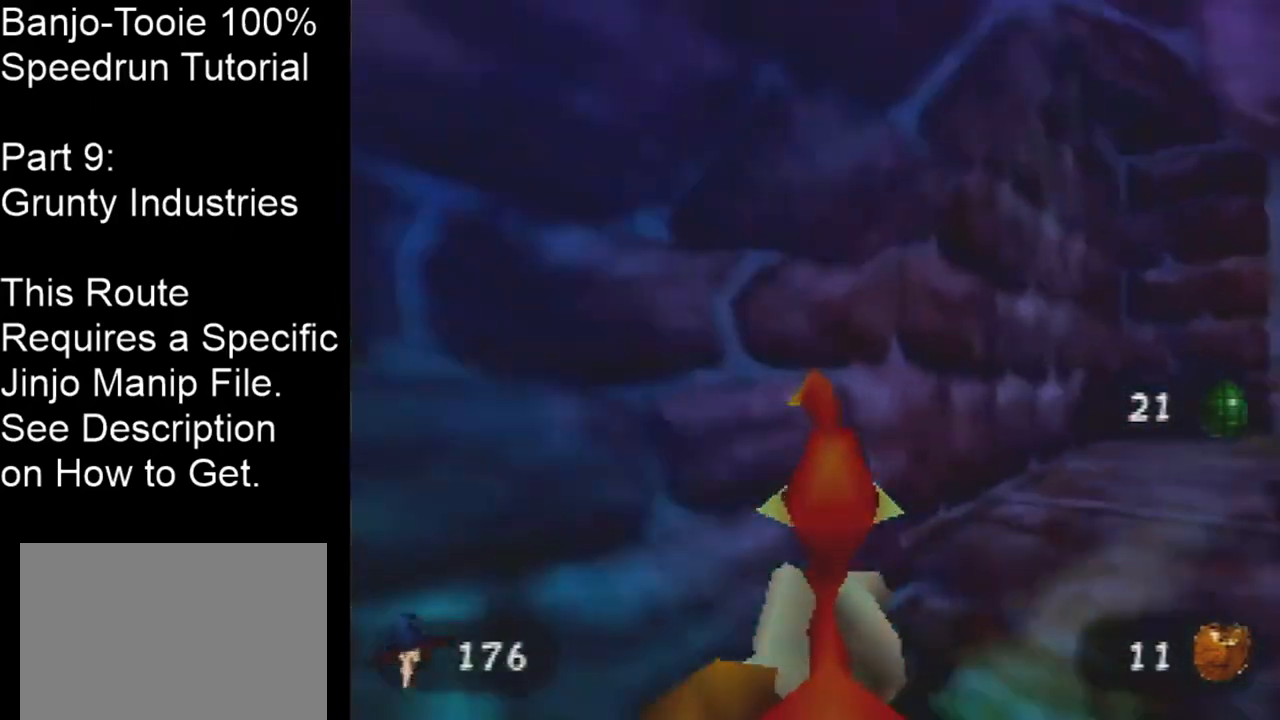
{"buttons": ["C_RIGHT"], "left_stick": "up", "events": [[100, "Z", "down"], [234, "Z", "up"], [267, "left_stick", "up"]]}
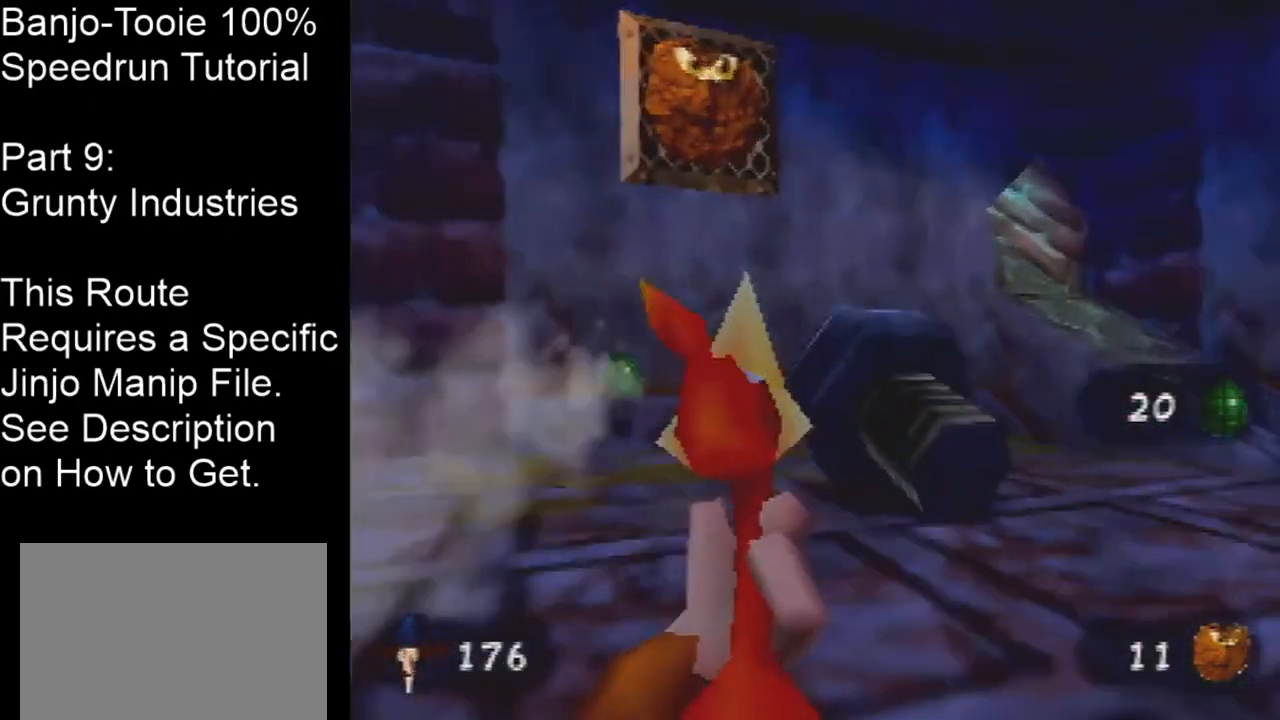
{"buttons": ["C_RIGHT"], "left_stick": "up-left", "events": [[334, "left_stick", "up-left"]]}
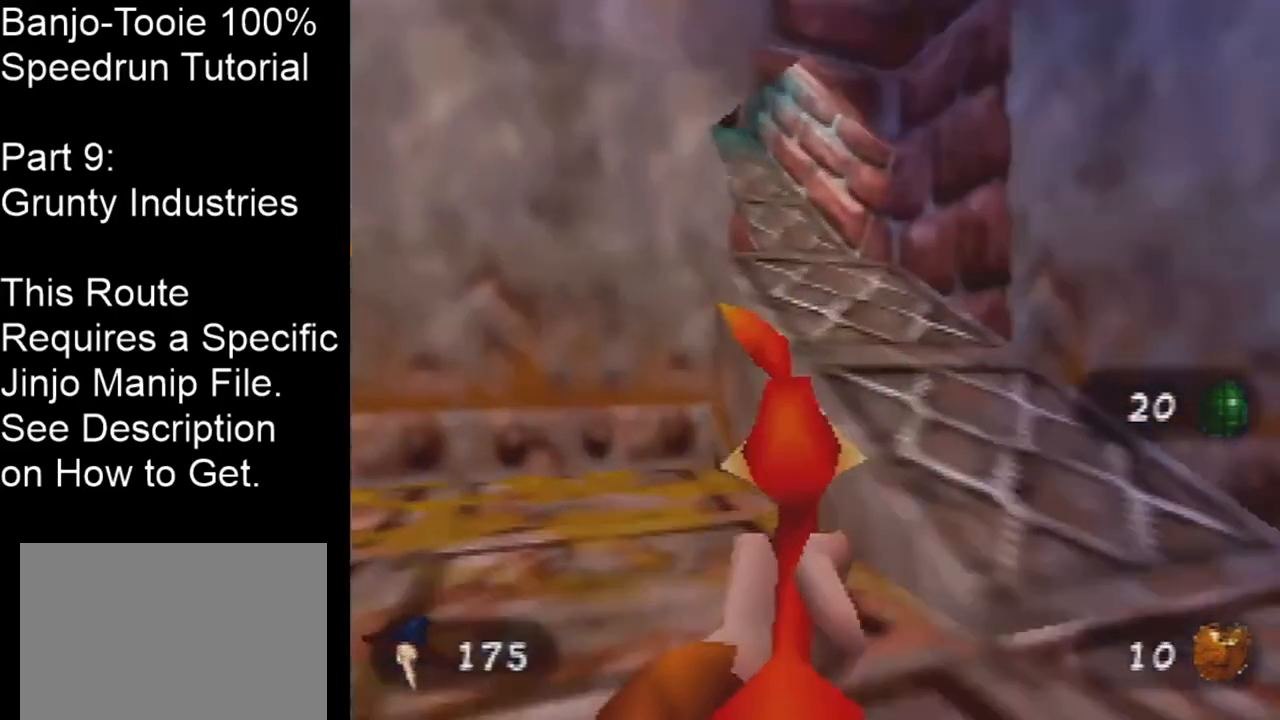
{"buttons": ["C_RIGHT"], "left_stick": "up", "events": [[300, "left_stick", "up"]]}
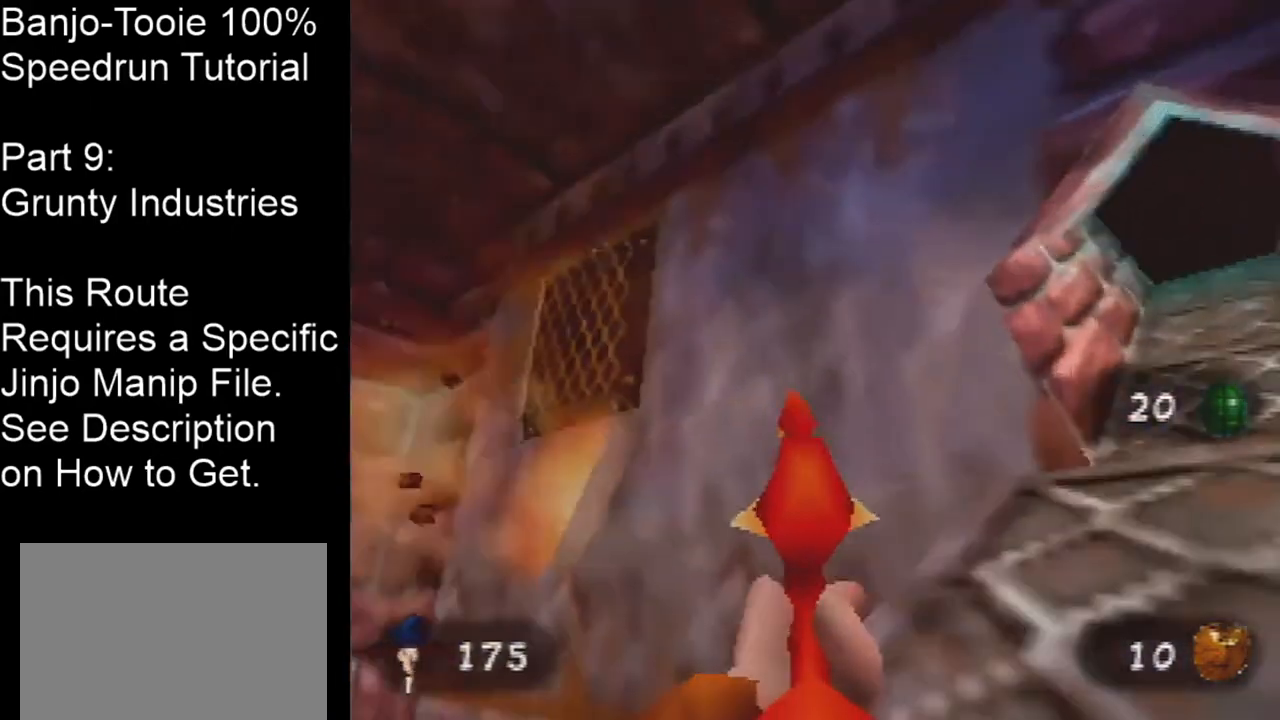
{"buttons": ["C_RIGHT"], "left_stick": "up", "events": []}
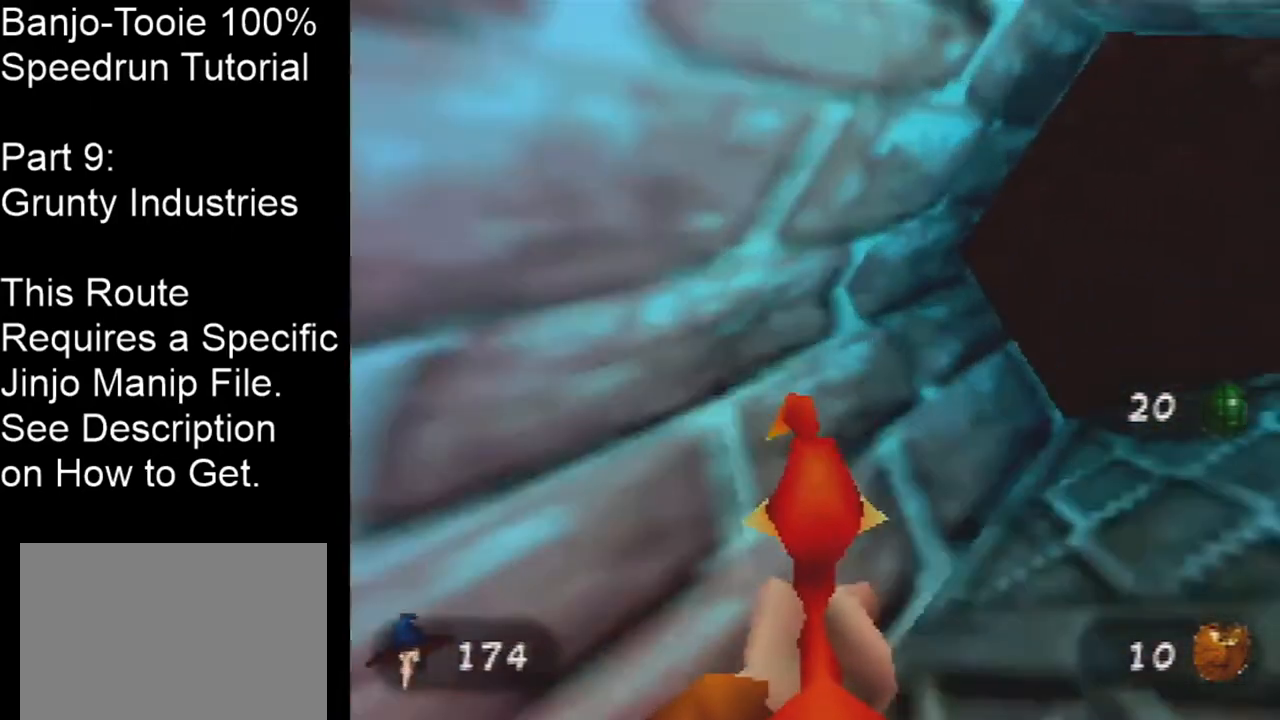
{"buttons": ["C_RIGHT"], "left_stick": "up", "events": []}
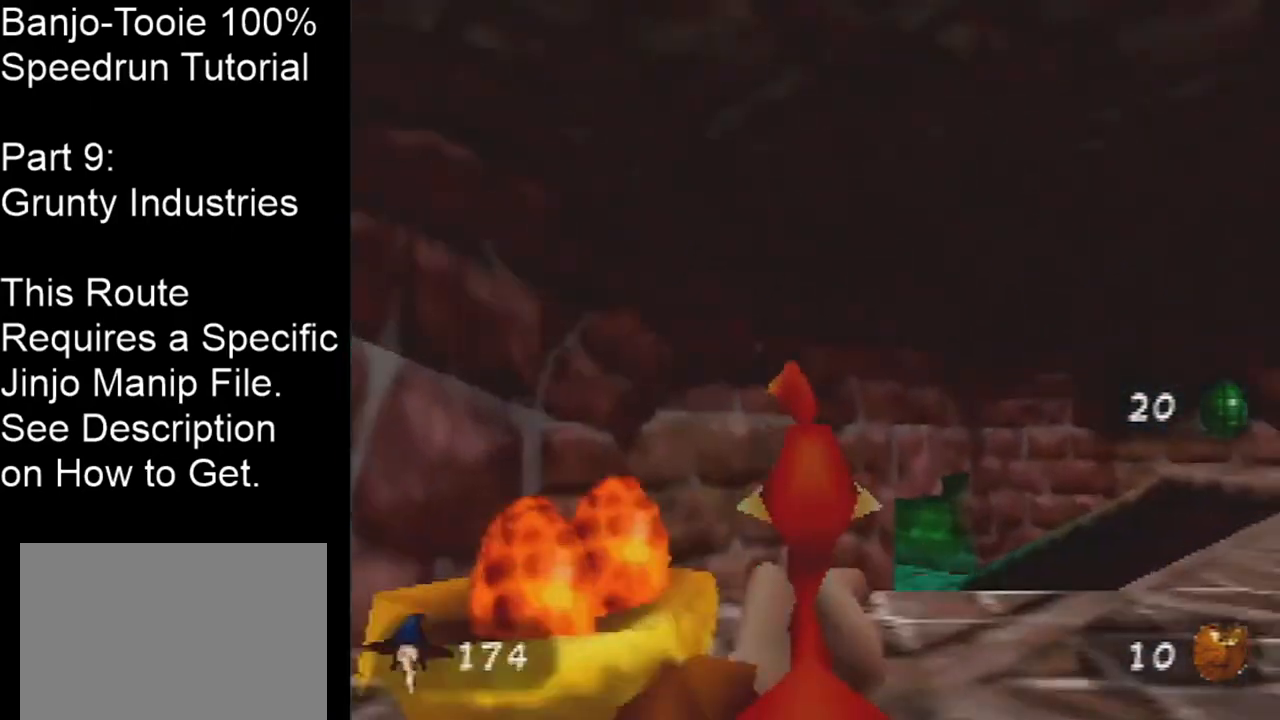
{"buttons": [], "left_stick": "up", "events": [[434, "Z", "down"], [468, "C_RIGHT", "up"], [501, "Z", "up"]]}
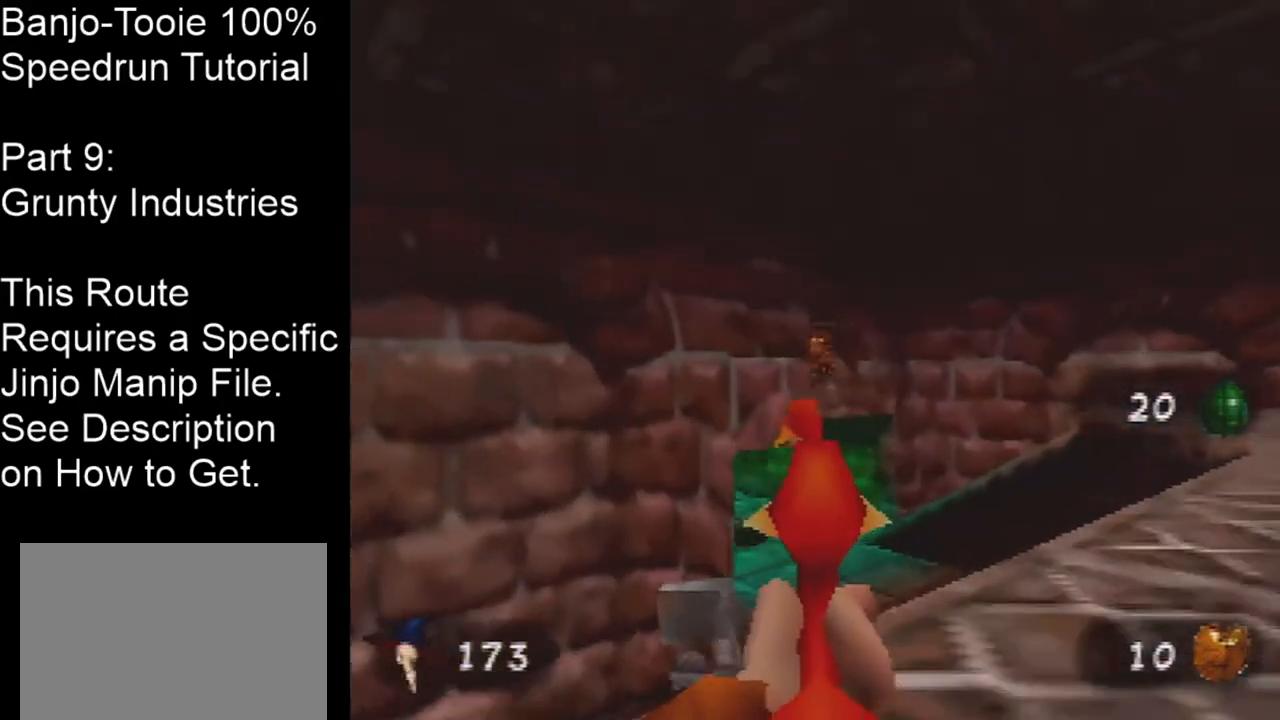
{"buttons": [], "left_stick": "up-left", "events": [[133, "left_stick", "down-left"], [334, "left_stick", "left"], [434, "left_stick", "up-left"]]}
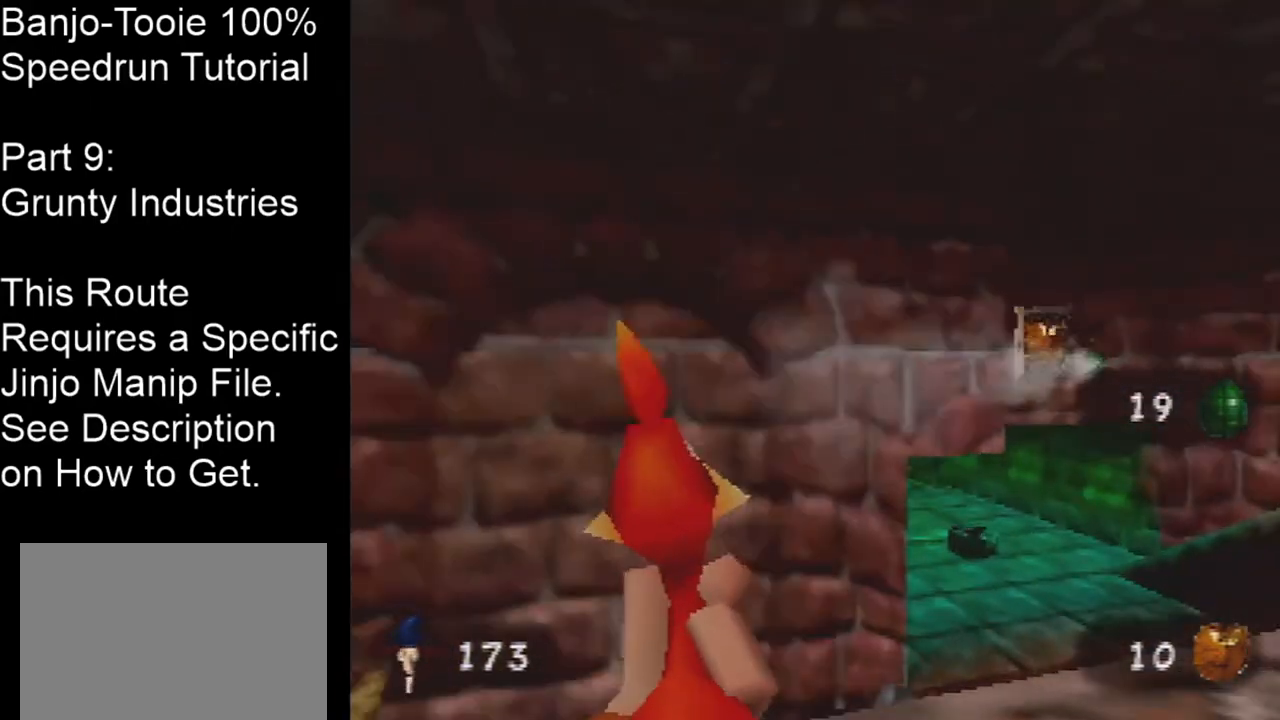
{"buttons": ["C_UP"], "left_stick": "left", "events": [[101, "left_stick", "center"], [267, "C_UP", "down"], [468, "left_stick", "left"]]}
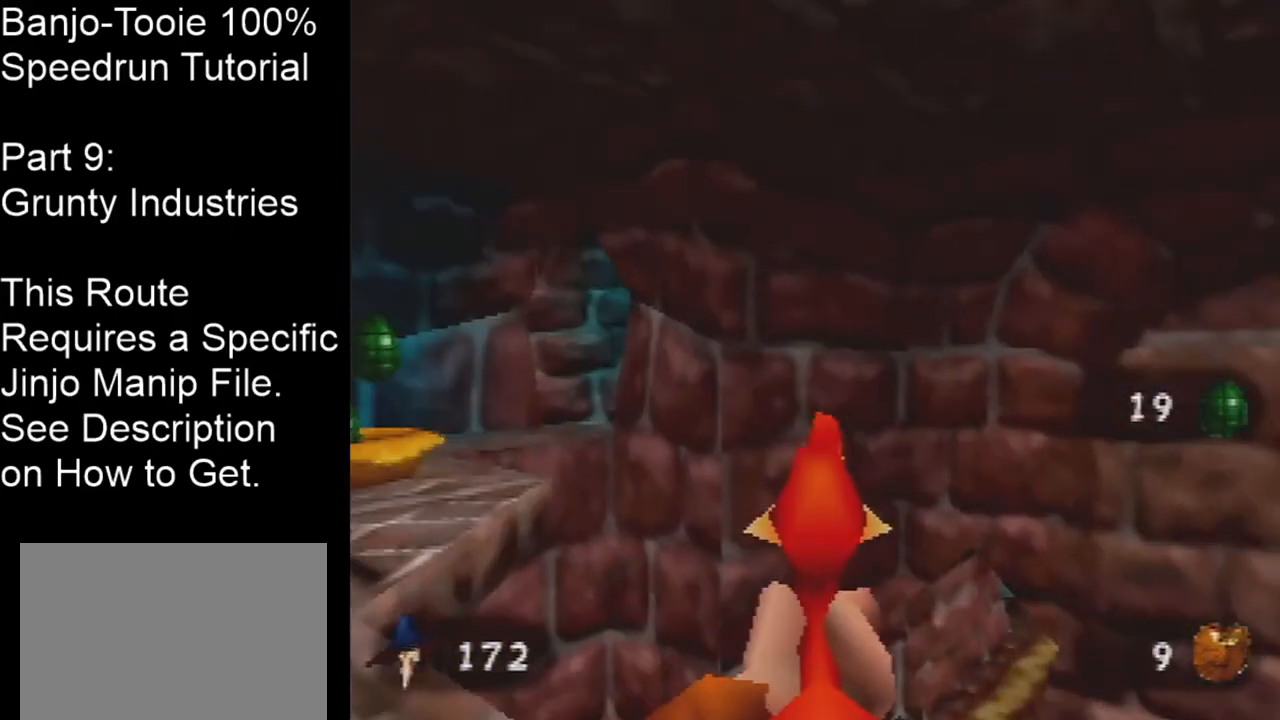
{"buttons": ["C_LEFT"], "left_stick": "center", "events": [[67, "C_UP", "up"], [167, "left_stick", "center"], [367, "Z", "down"], [434, "C_LEFT", "down"], [434, "Z", "up"]]}
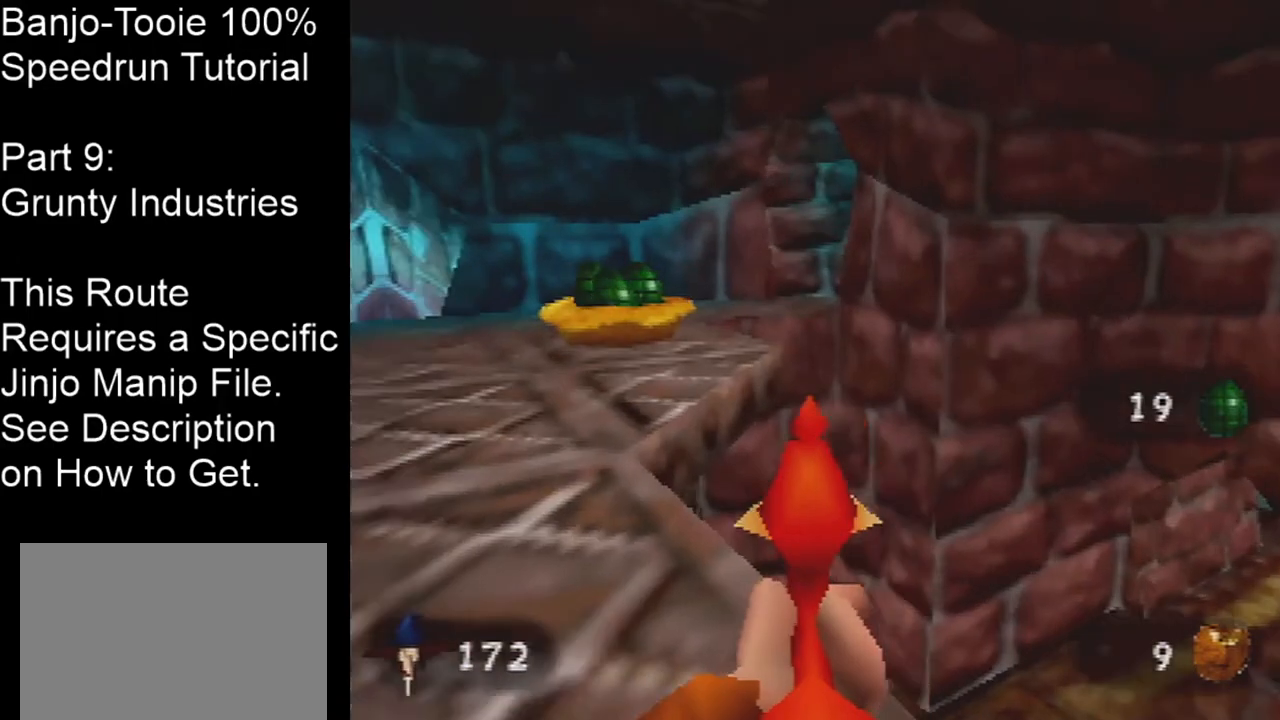
{"buttons": ["C_LEFT"], "left_stick": "up", "events": [[134, "left_stick", "up-right"], [300, "left_stick", "up"]]}
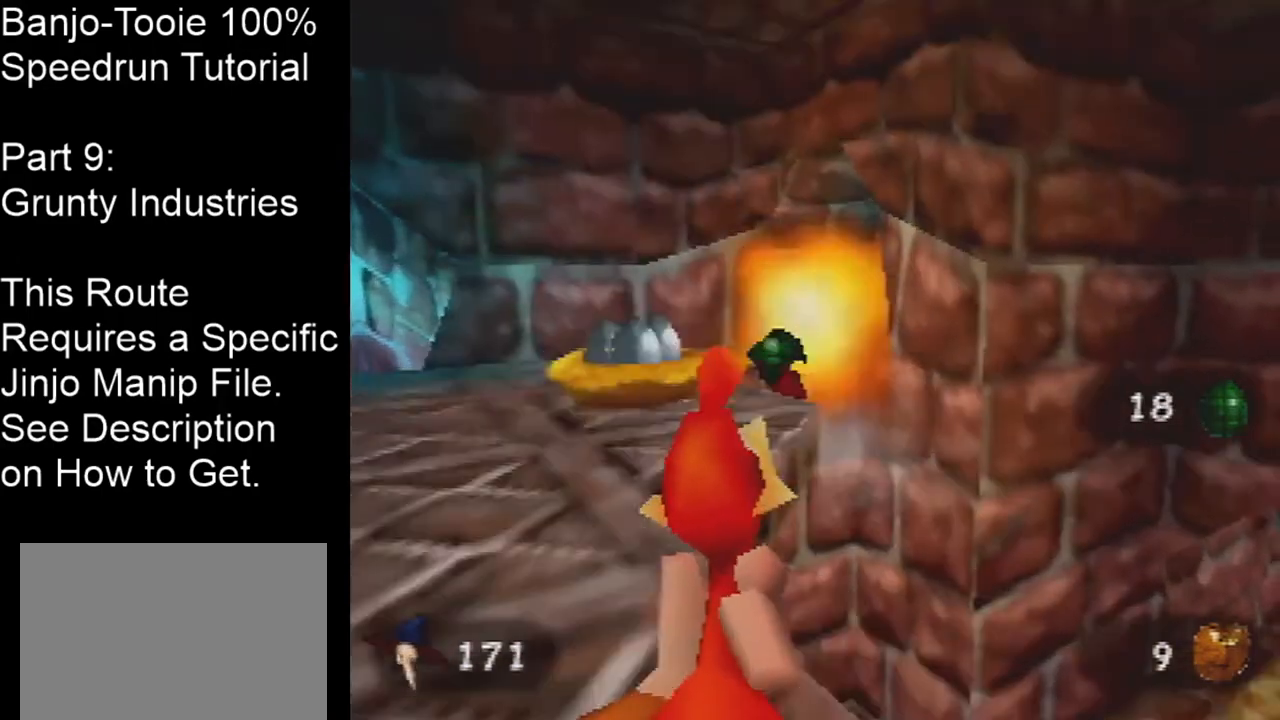
{"buttons": ["C_RIGHT"], "left_stick": "up", "events": [[300, "C_LEFT", "up"], [367, "C_RIGHT", "down"]]}
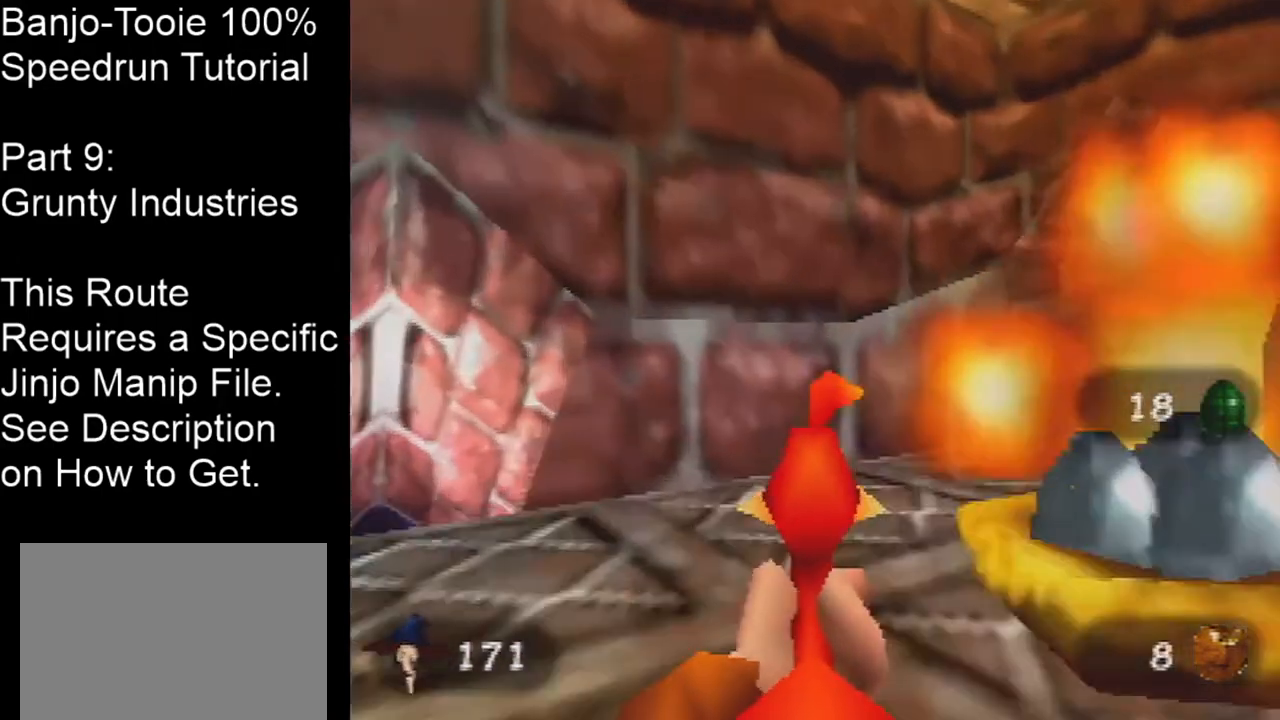
{"buttons": ["C_RIGHT"], "left_stick": "up", "events": [[167, "left_stick", "up-right"], [400, "left_stick", "up"]]}
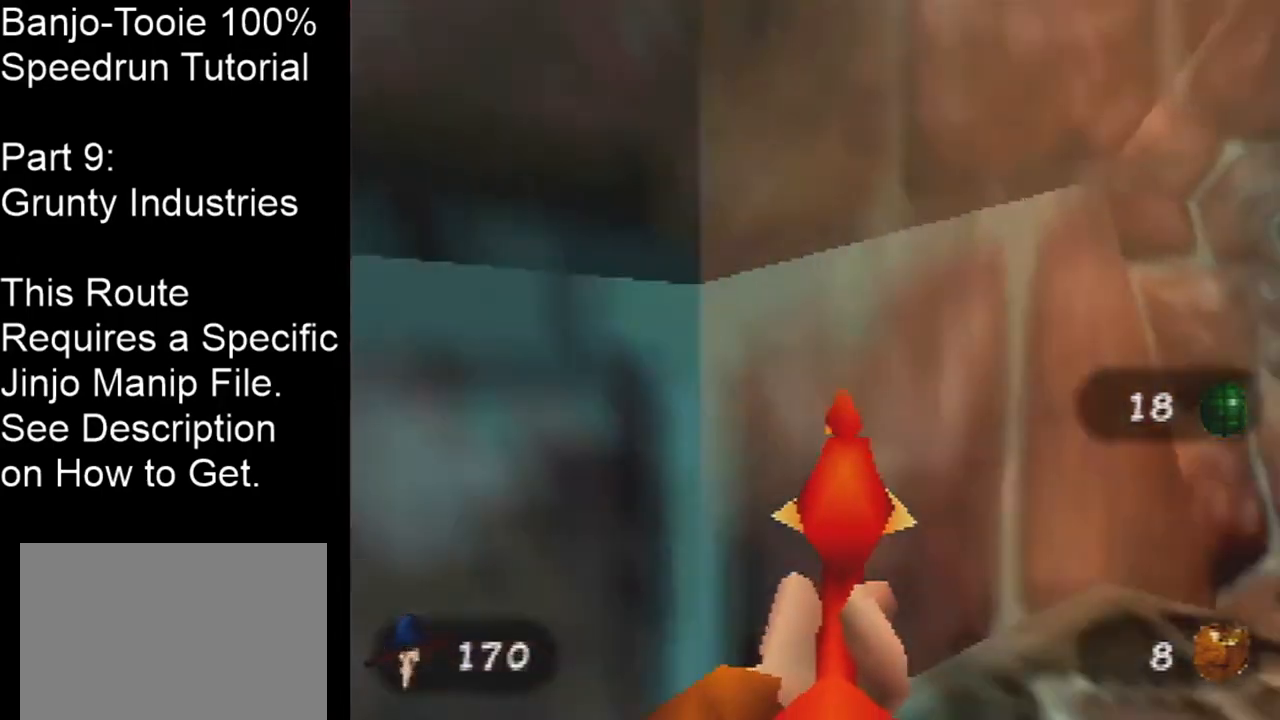
{"buttons": ["C_RIGHT", "C_UP"], "left_stick": "up-right", "events": [[467, "C_UP", "down"], [500, "left_stick", "up-right"]]}
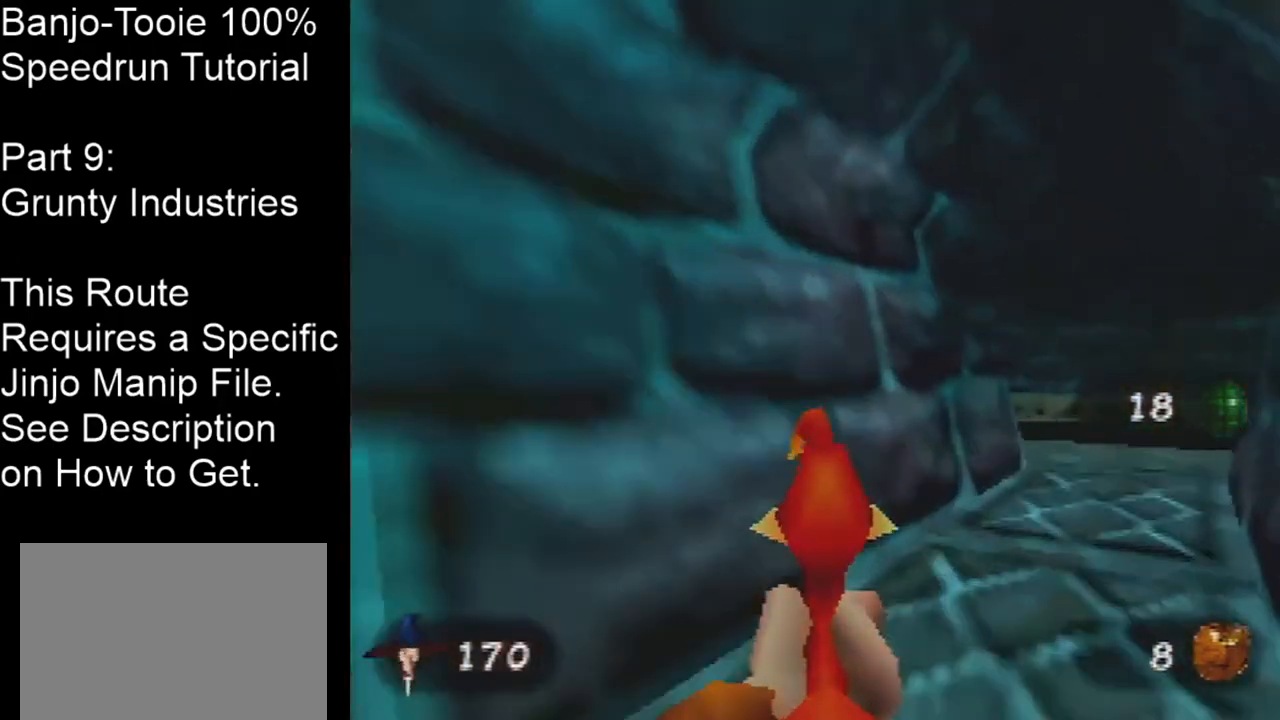
{"buttons": ["C_RIGHT"], "left_stick": "up-left", "events": [[200, "C_UP", "up"], [200, "left_stick", "up"], [234, "C_RIGHT", "up"], [267, "Z", "down"], [334, "C_RIGHT", "down"], [367, "Z", "up"], [434, "left_stick", "up-left"]]}
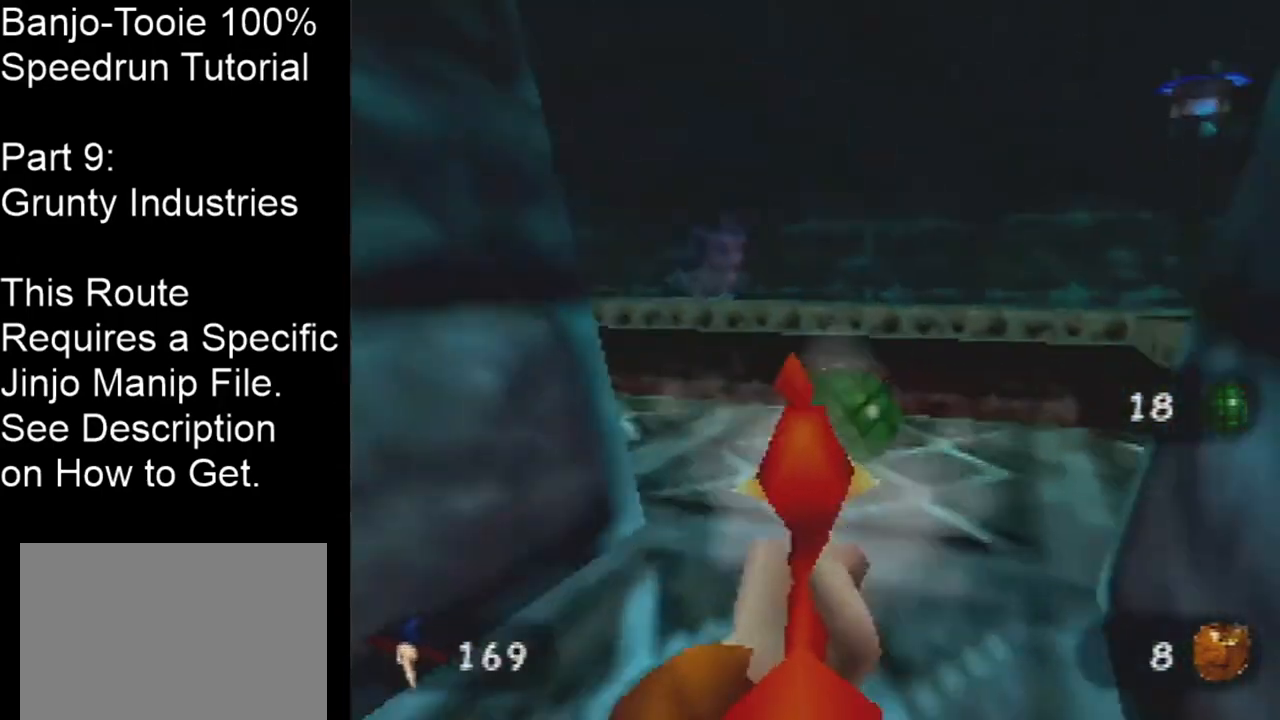
{"buttons": ["C_RIGHT"], "left_stick": "down", "events": [[66, "left_stick", "left"], [166, "left_stick", "down-left"], [400, "left_stick", "down"], [433, "Z", "down"], [500, "Z", "up"]]}
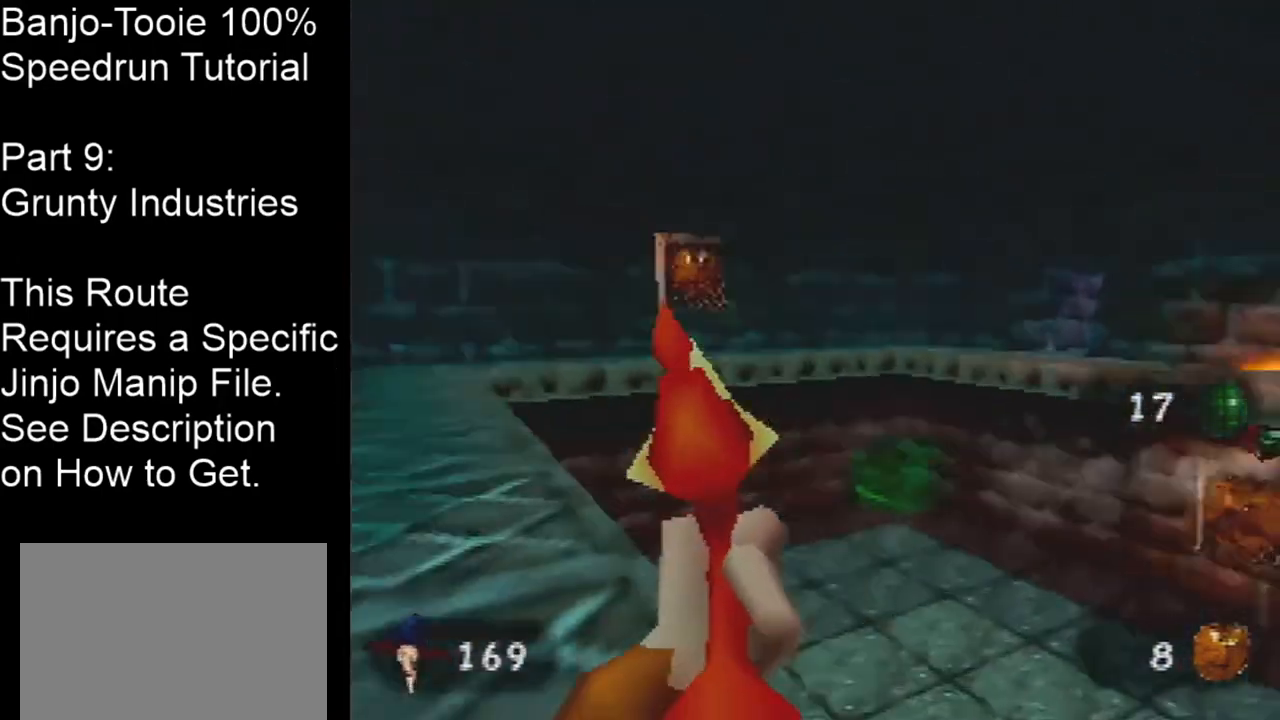
{"buttons": ["C_RIGHT"], "left_stick": "down-right", "events": [[100, "Z", "down"], [200, "Z", "up"], [267, "Z", "down"], [334, "Z", "up"], [400, "Z", "down"], [467, "left_stick", "down-right"], [501, "Z", "up"]]}